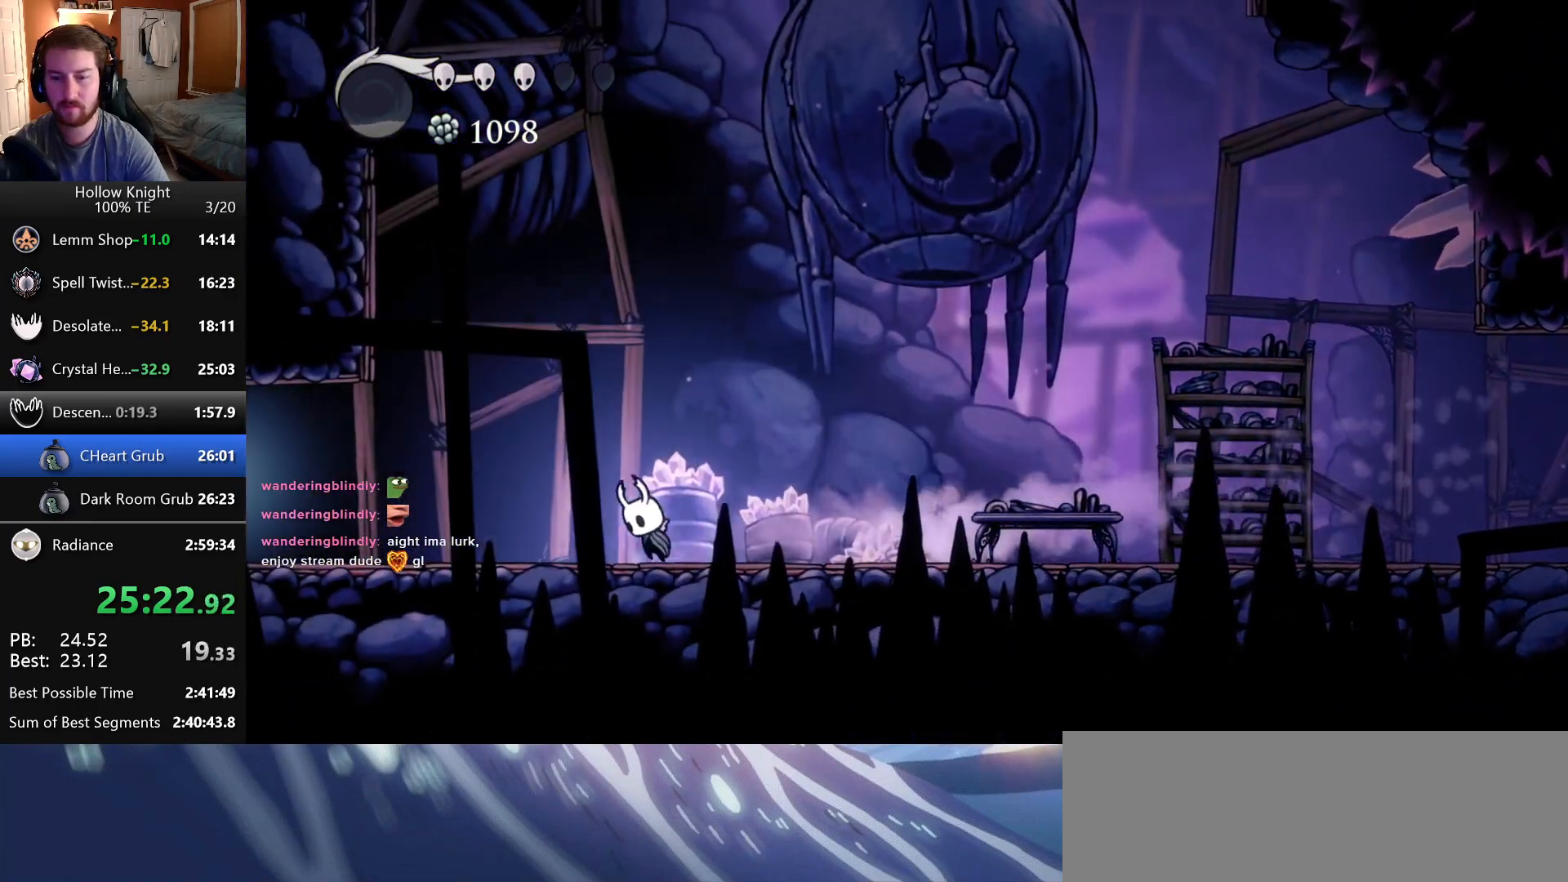
Gameplay with keyboard; each line is a JSON object with the keys held at the frame after it. "events" lists presses ("down") and releases ("up") of "cast", "dash", "down", "dreamnail", "escape", "focus", "inventory", "jump", "left", "nail", "return", "right", "superdash" and "up" between this image and that frame as [ms after this image, input, new state], when the widget could be followed in between. No other keys are recorded. Mouse input is not recorded. Key names are as the overlay labels them; some are game actions (e.g. jump) rather than physical keys.
{"keys": ["left"]}
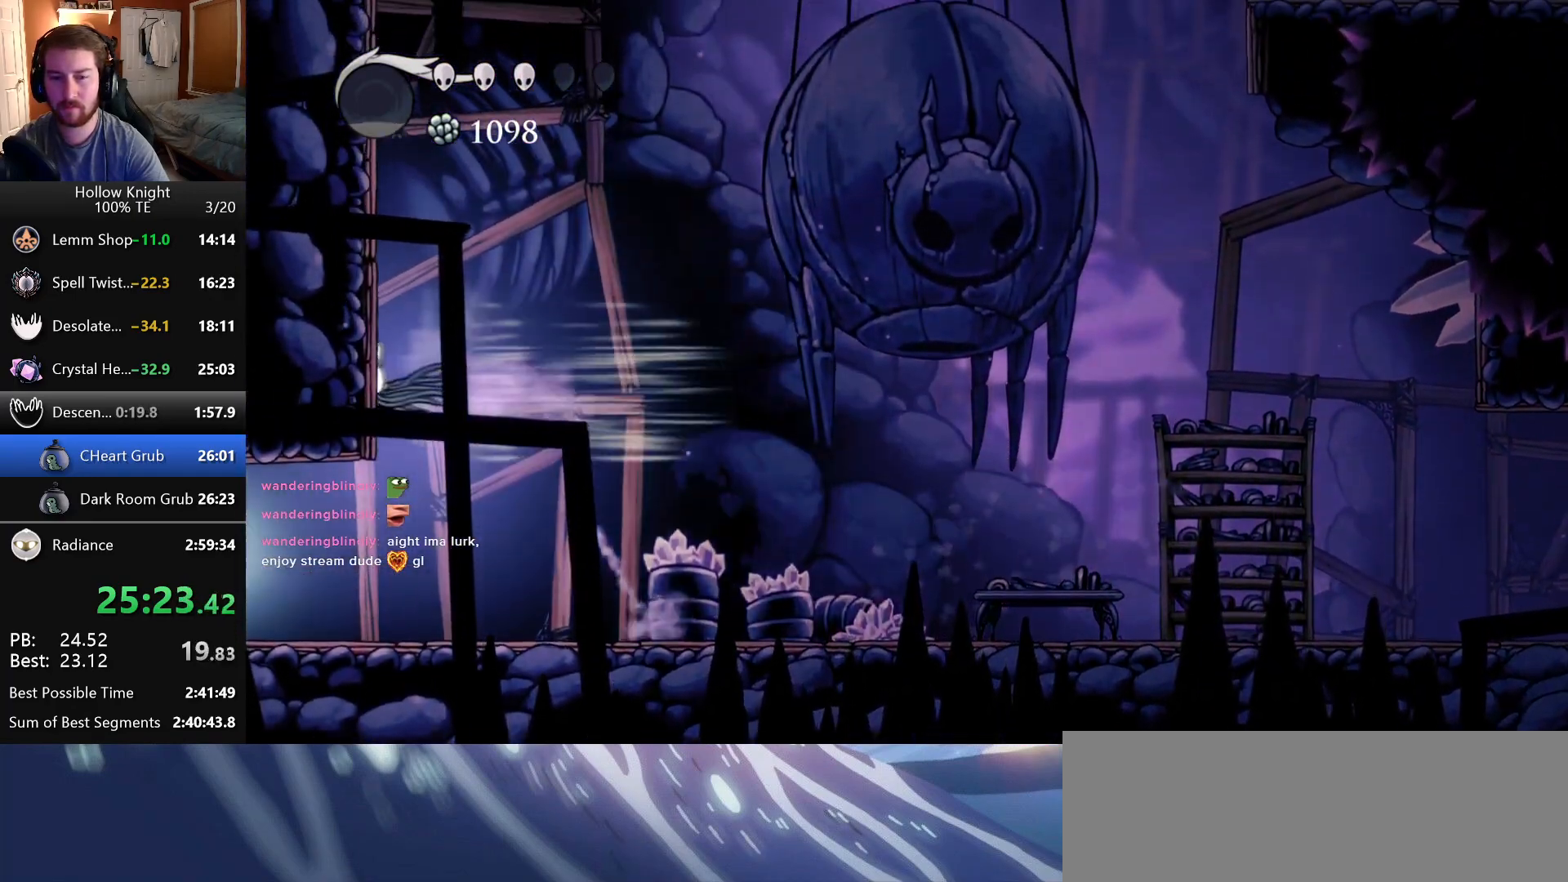
{"keys": ["jump", "left"], "events": [[83, "jump", "down"], [400, "jump", "up"], [450, "jump", "down"]]}
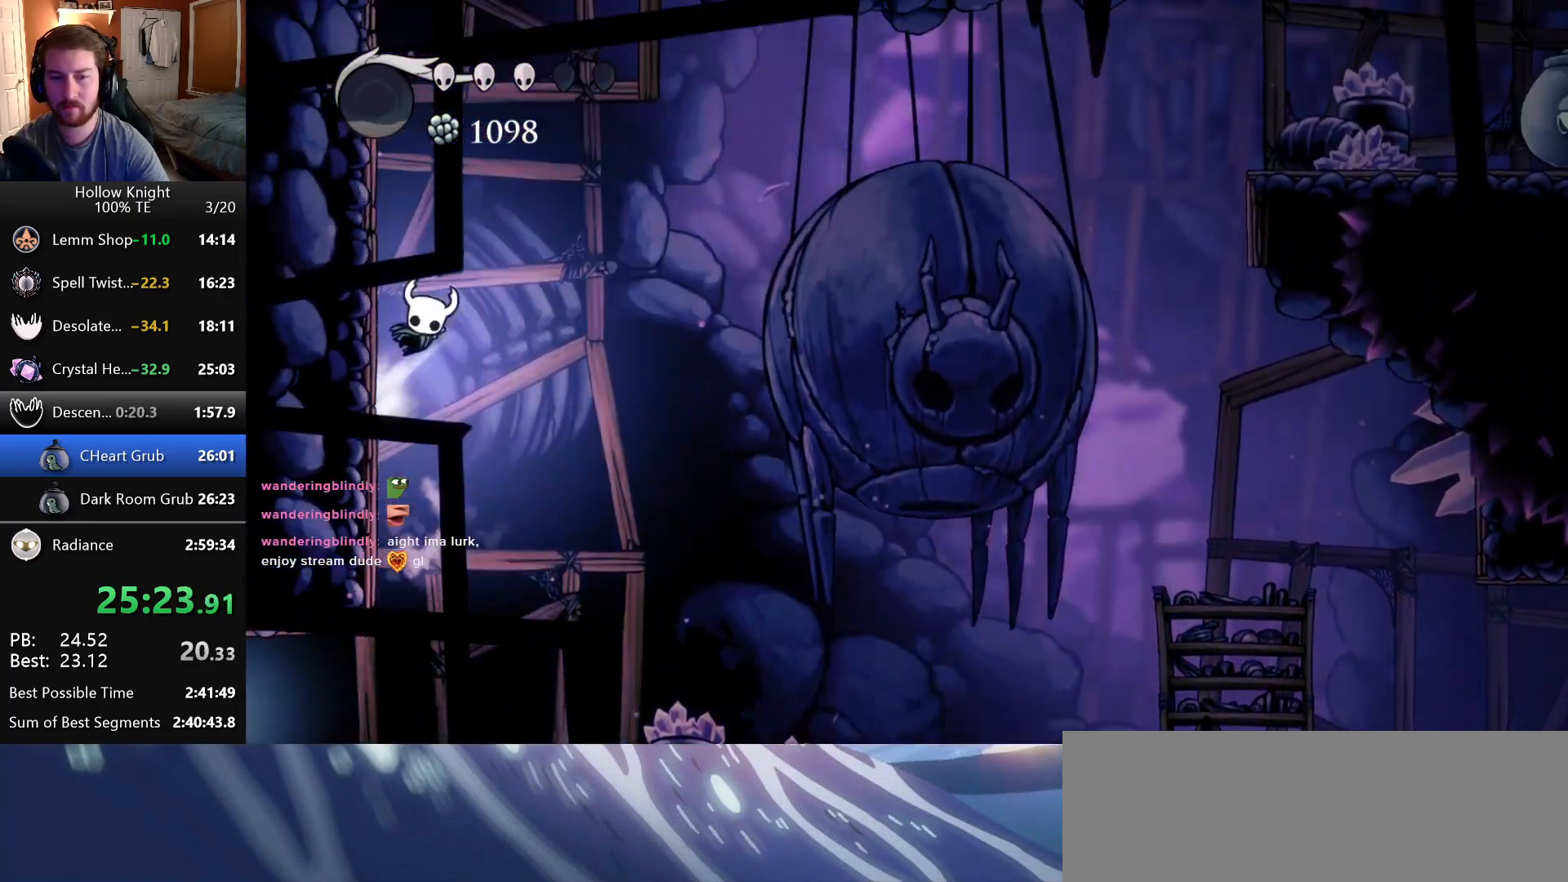
{"keys": ["inventory", "left"], "events": [[466, "jump", "up"], [500, "inventory", "down"]]}
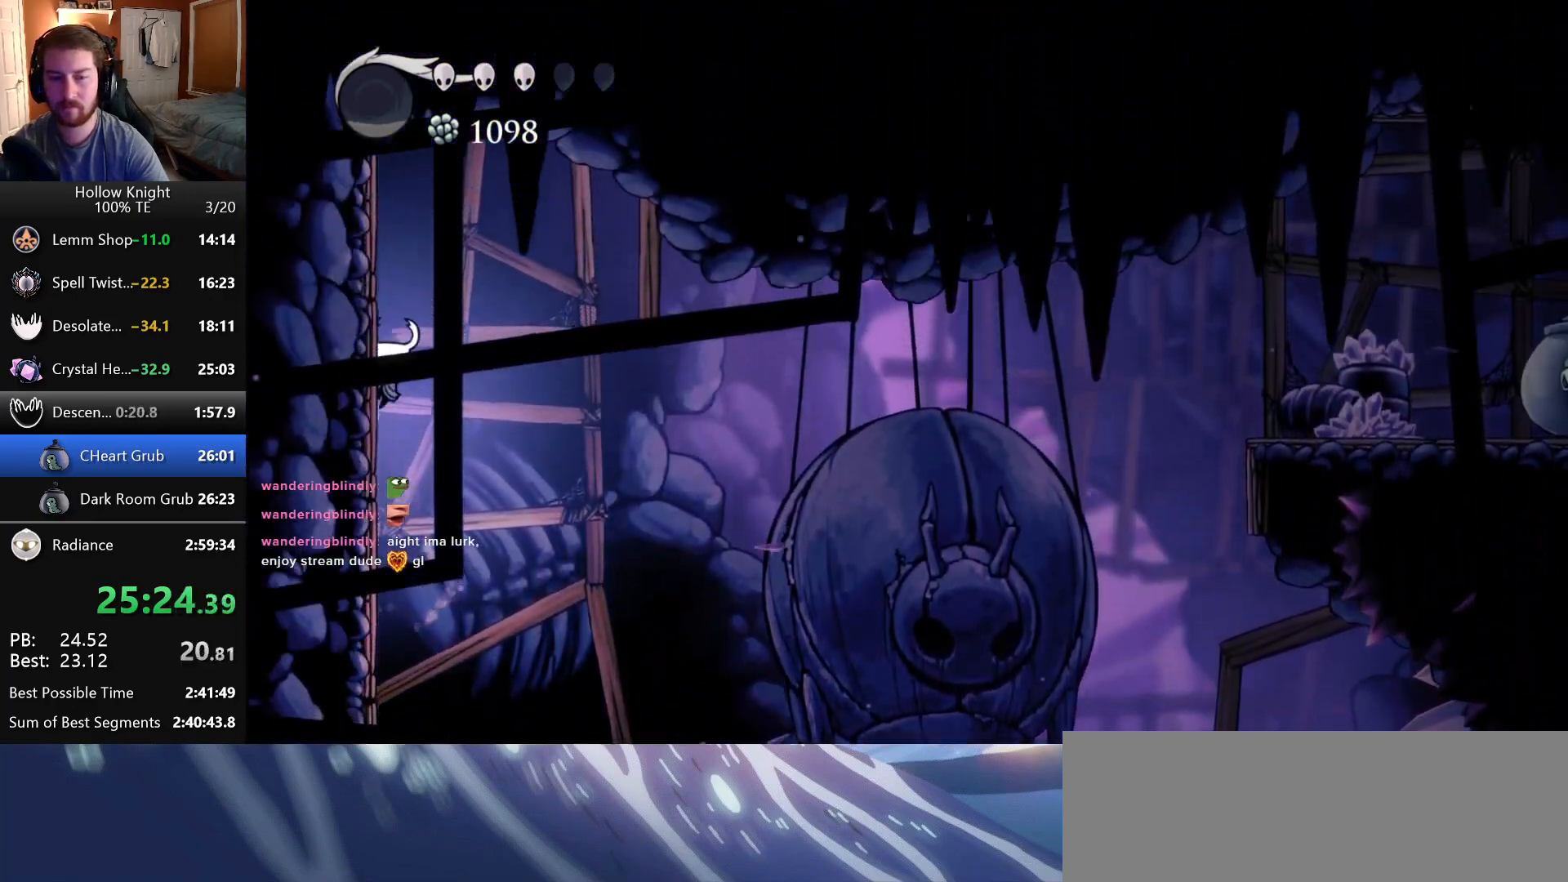
{"keys": ["inventory", "left"], "events": []}
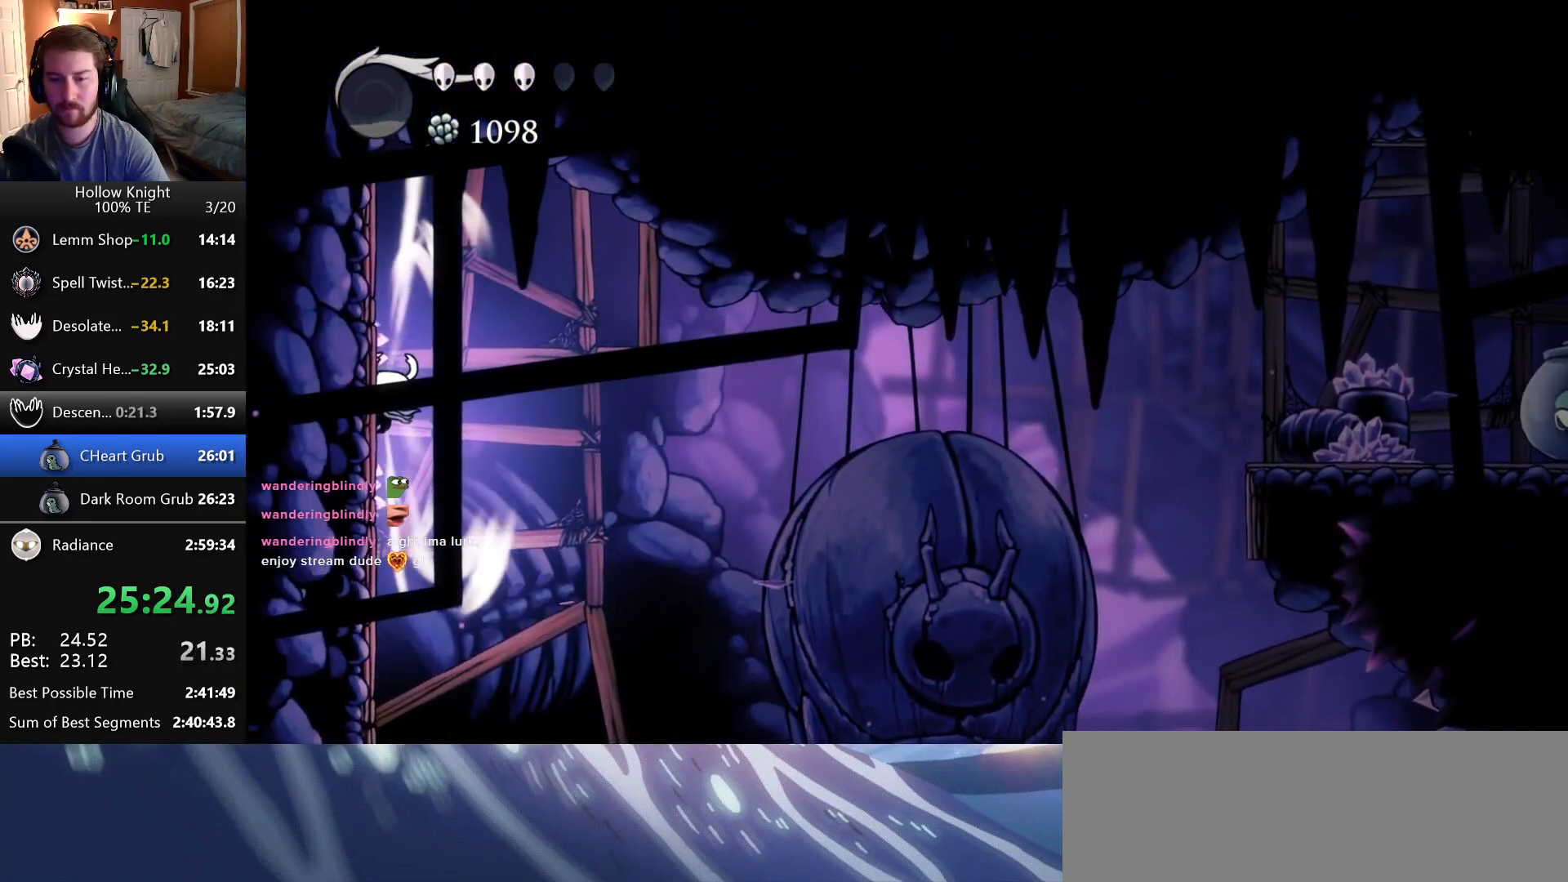
{"keys": ["right"], "events": [[383, "inventory", "up"], [383, "left", "up"], [383, "right", "down"]]}
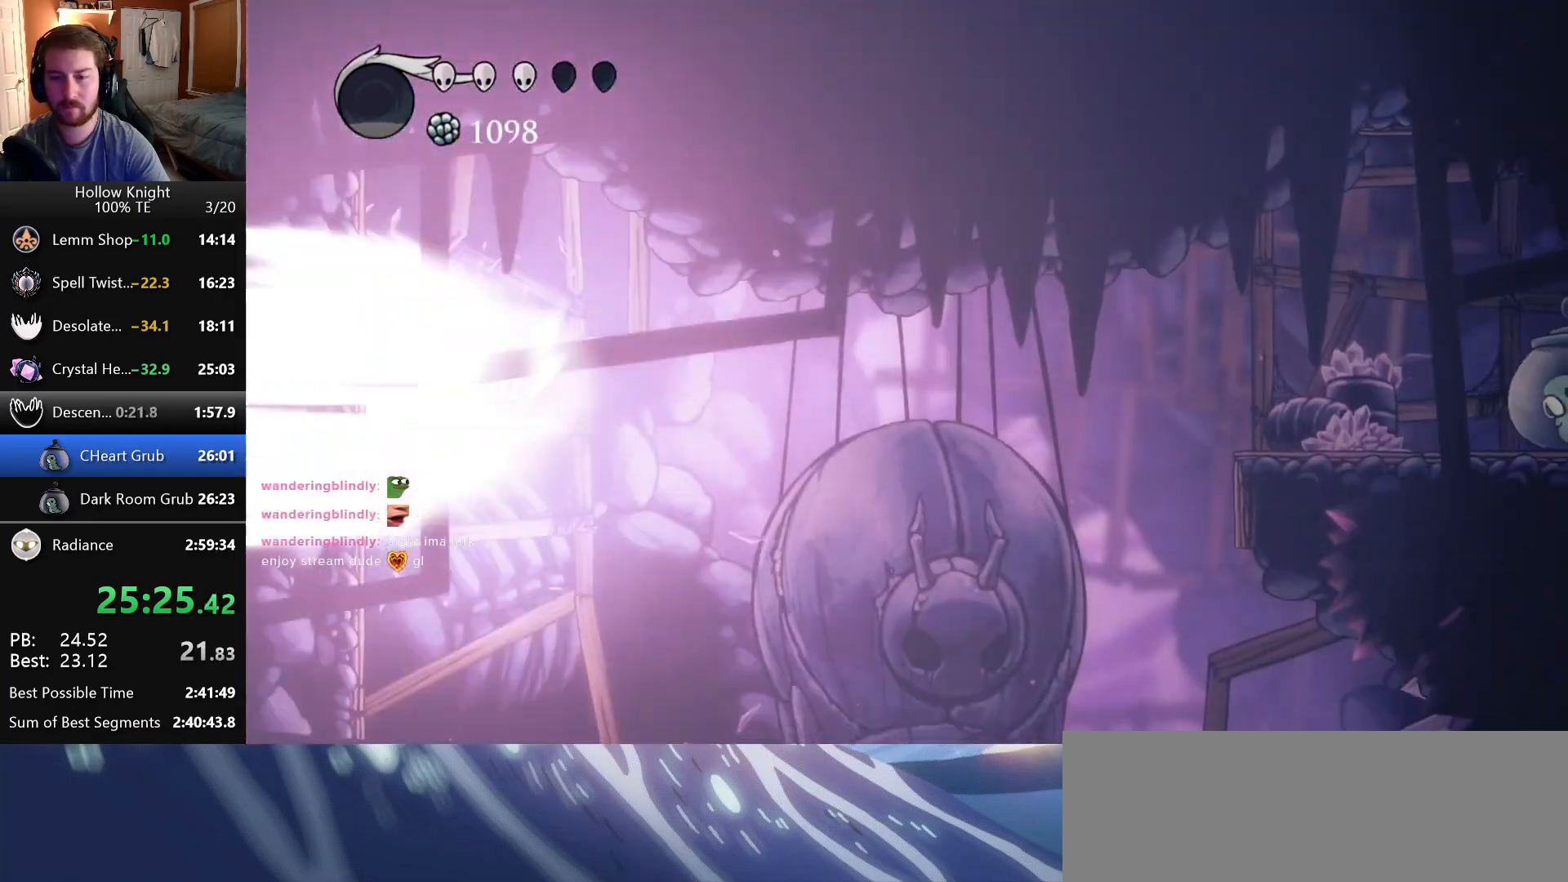
{"keys": ["inventory", "right"], "events": [[466, "inventory", "down"]]}
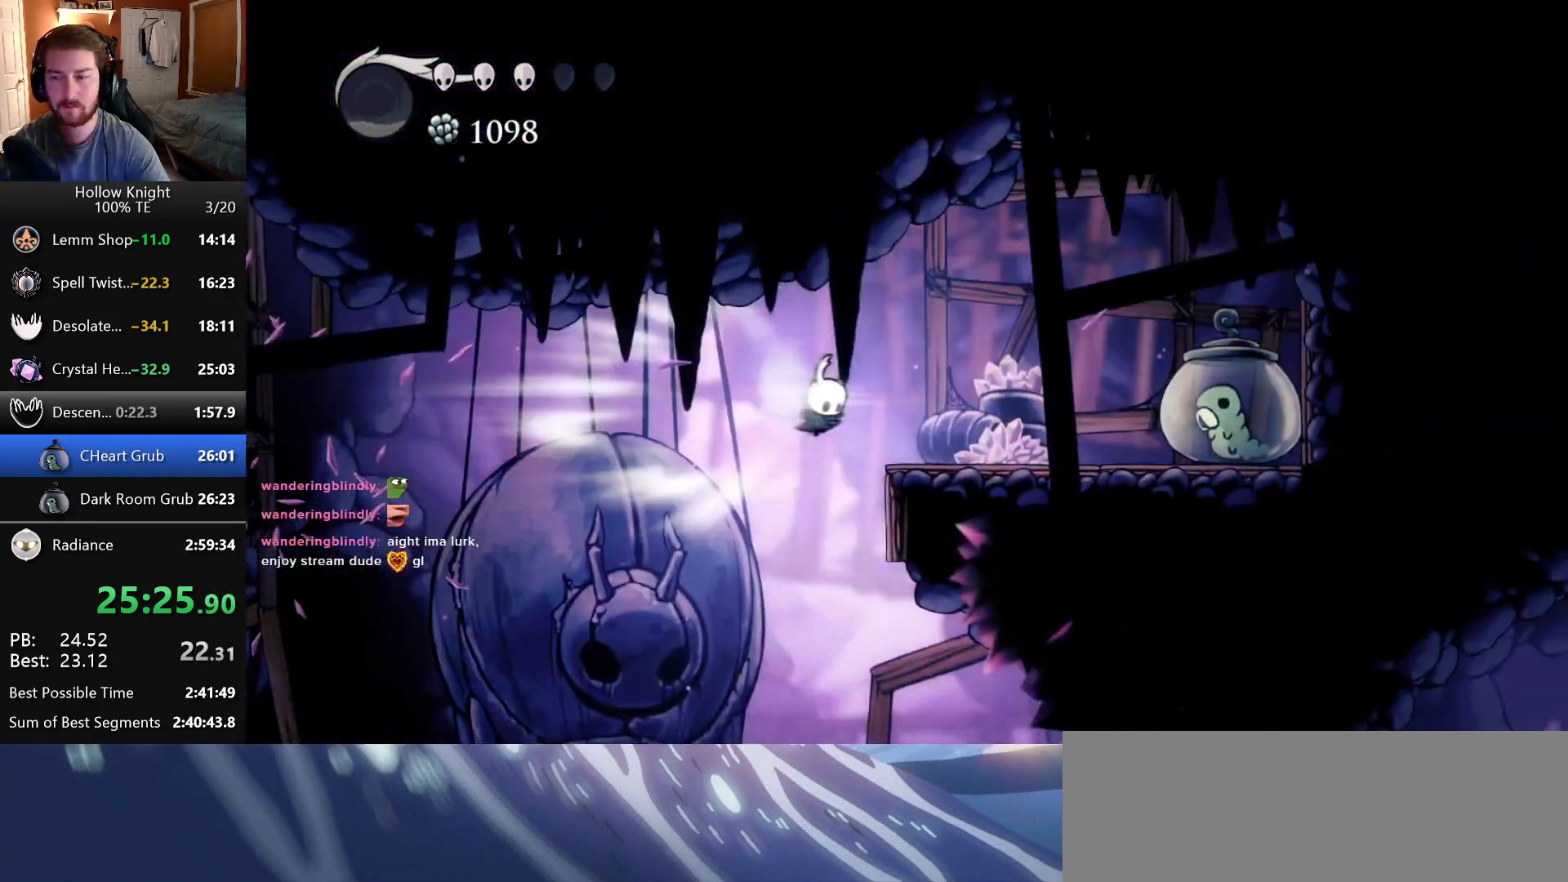
{"keys": ["right"], "events": [[133, "inventory", "up"]]}
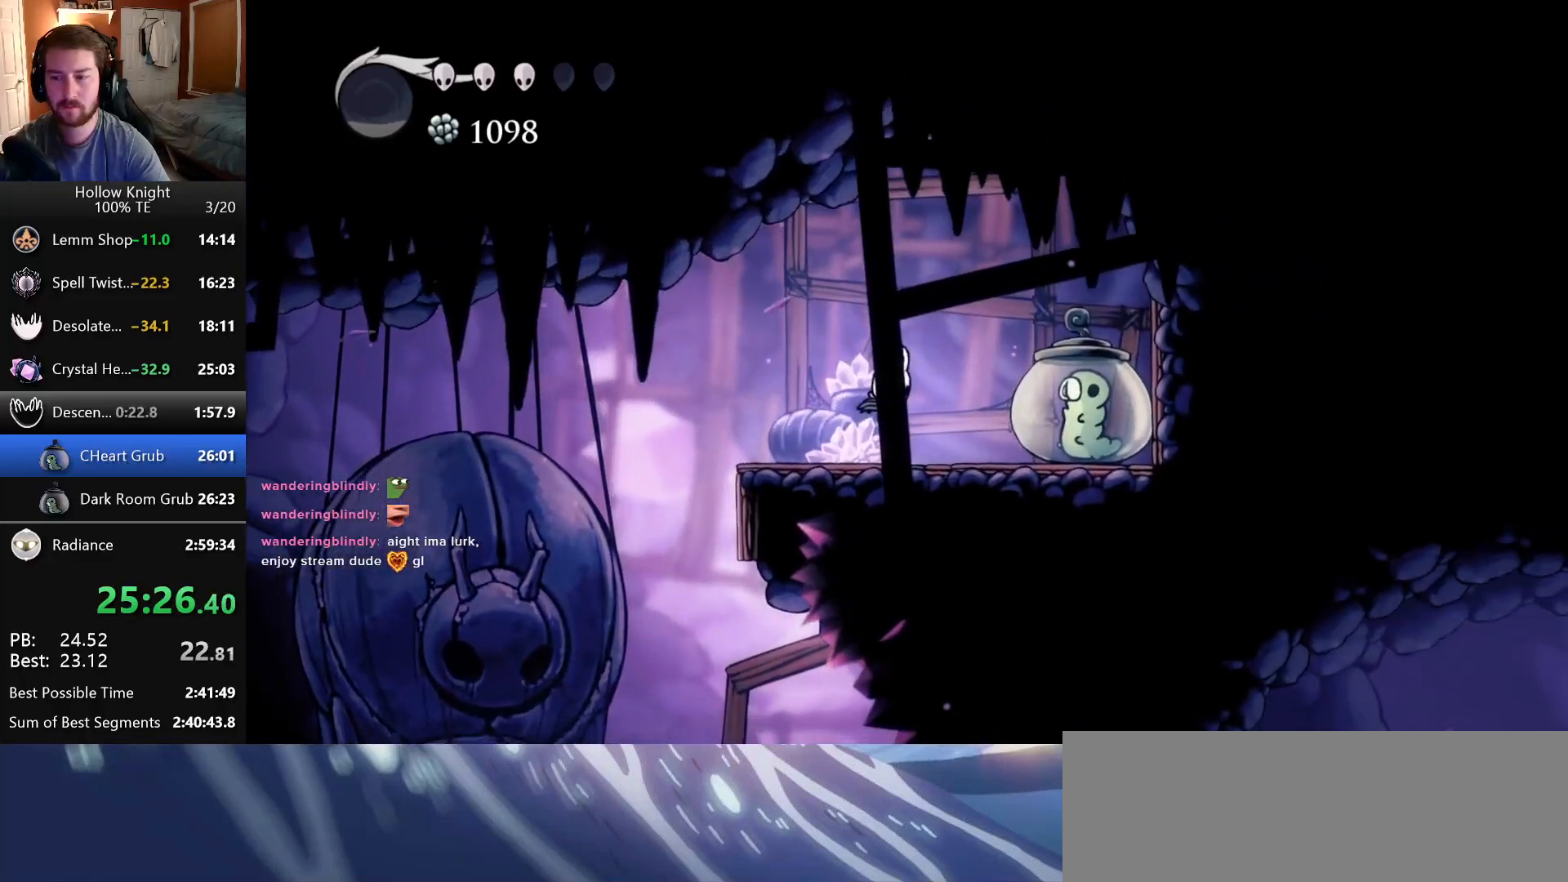
{"keys": ["left"]}
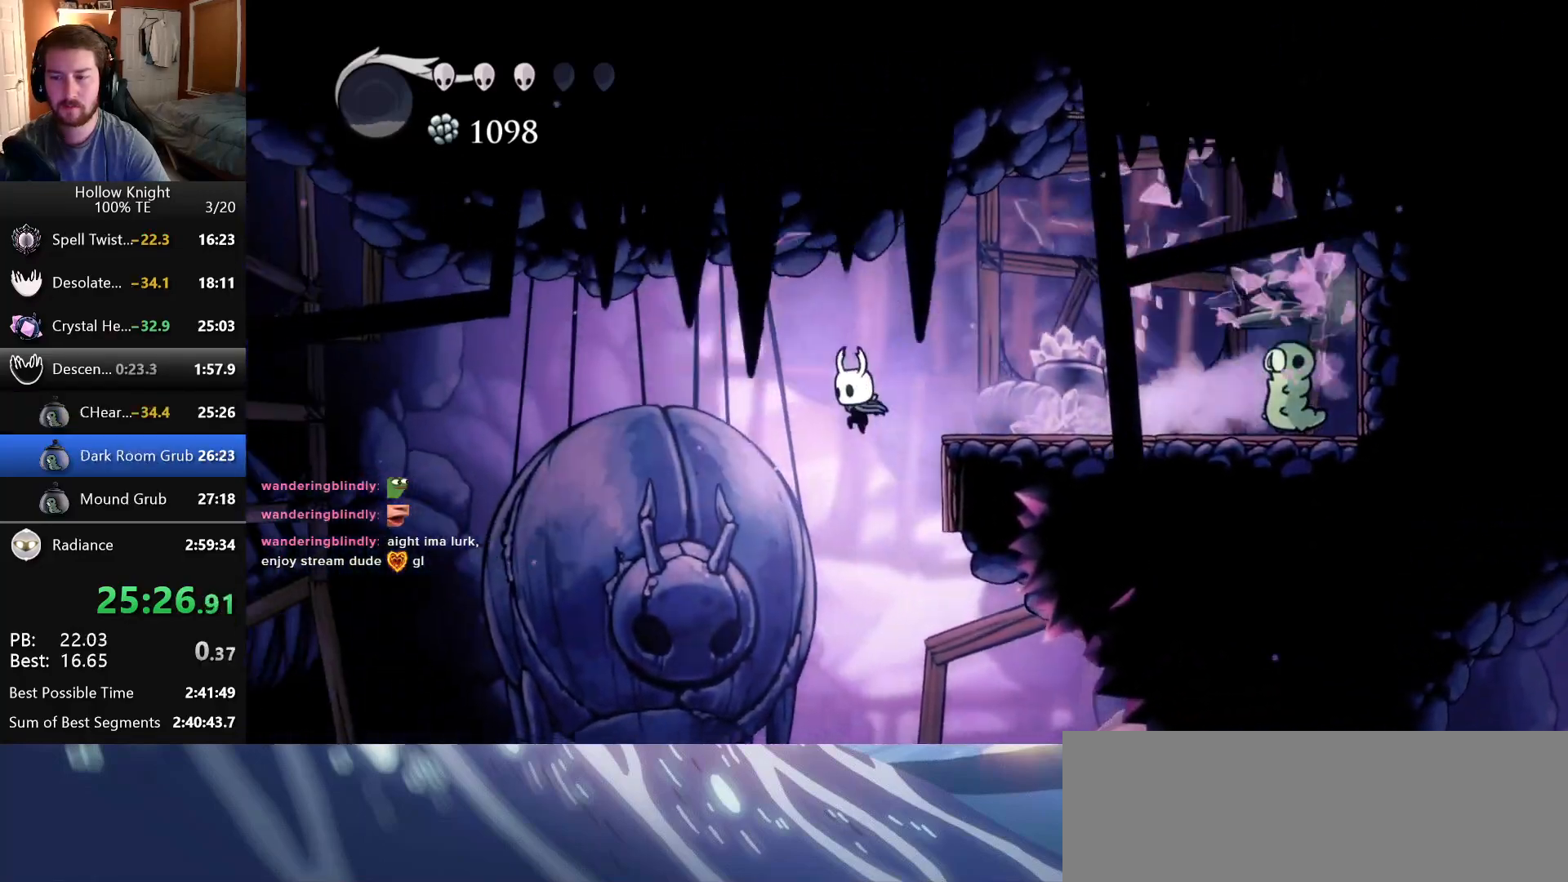
{"keys": ["left"], "events": []}
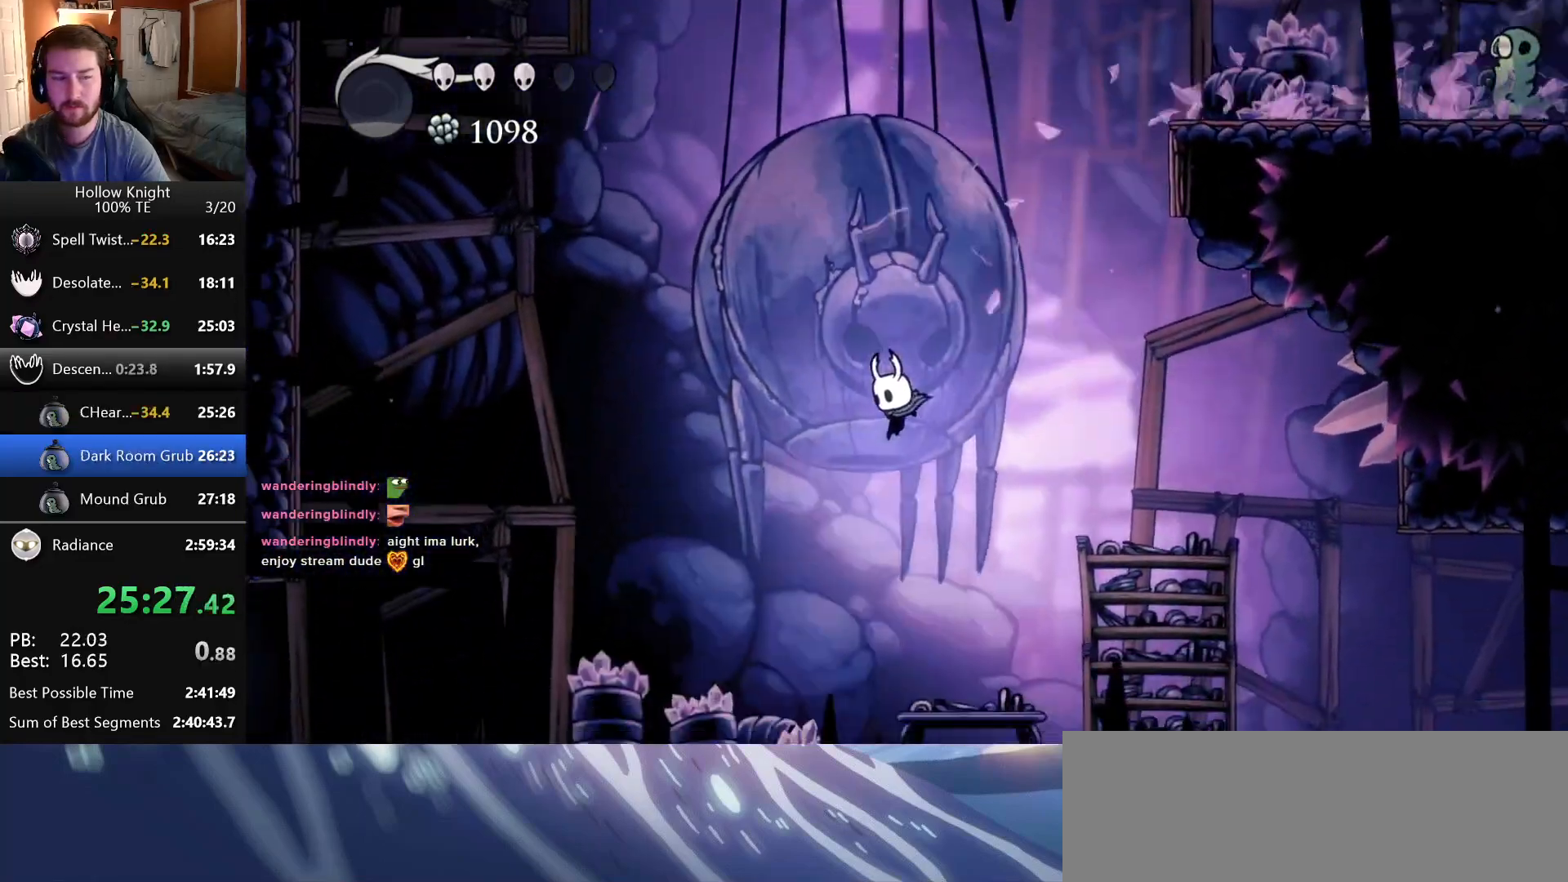
{"keys": ["left"]}
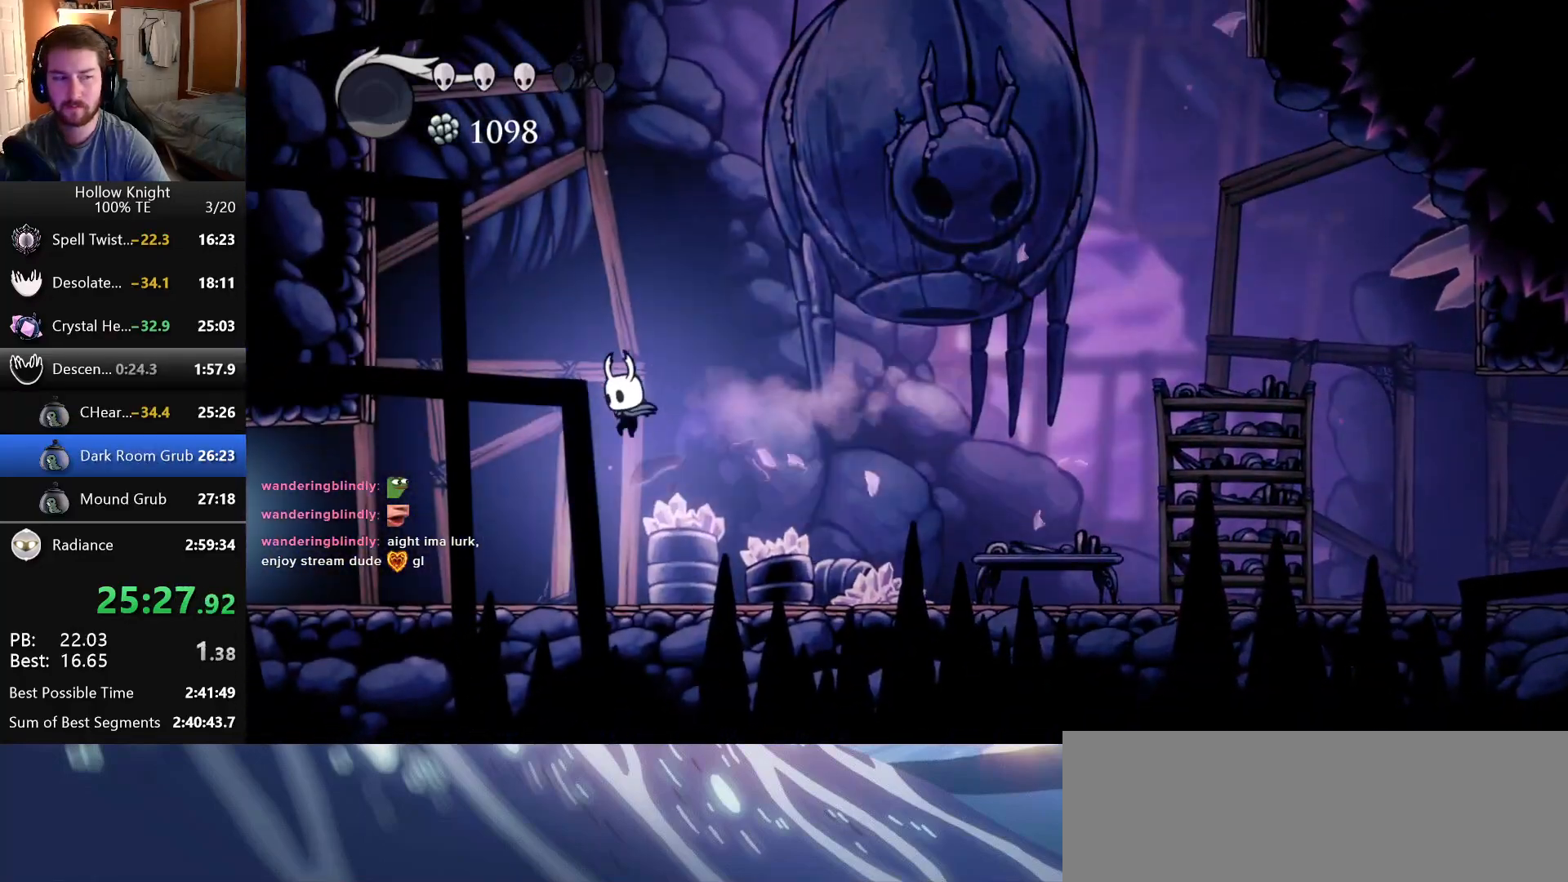
{"keys": ["inventory", "left"], "events": [[333, "inventory", "down"]]}
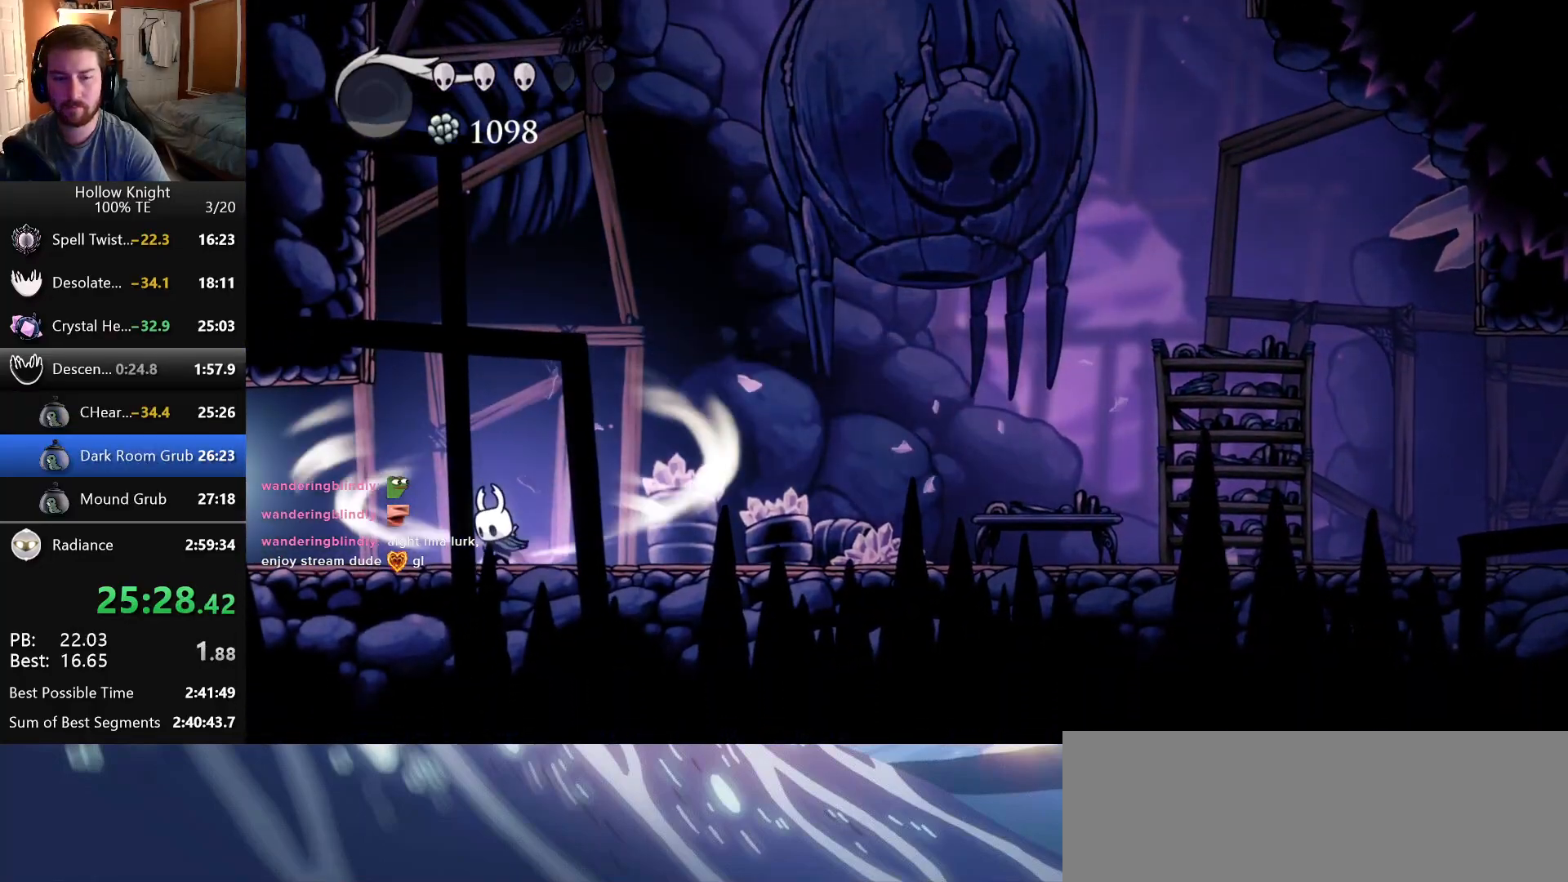
{"keys": ["inventory", "left"], "events": []}
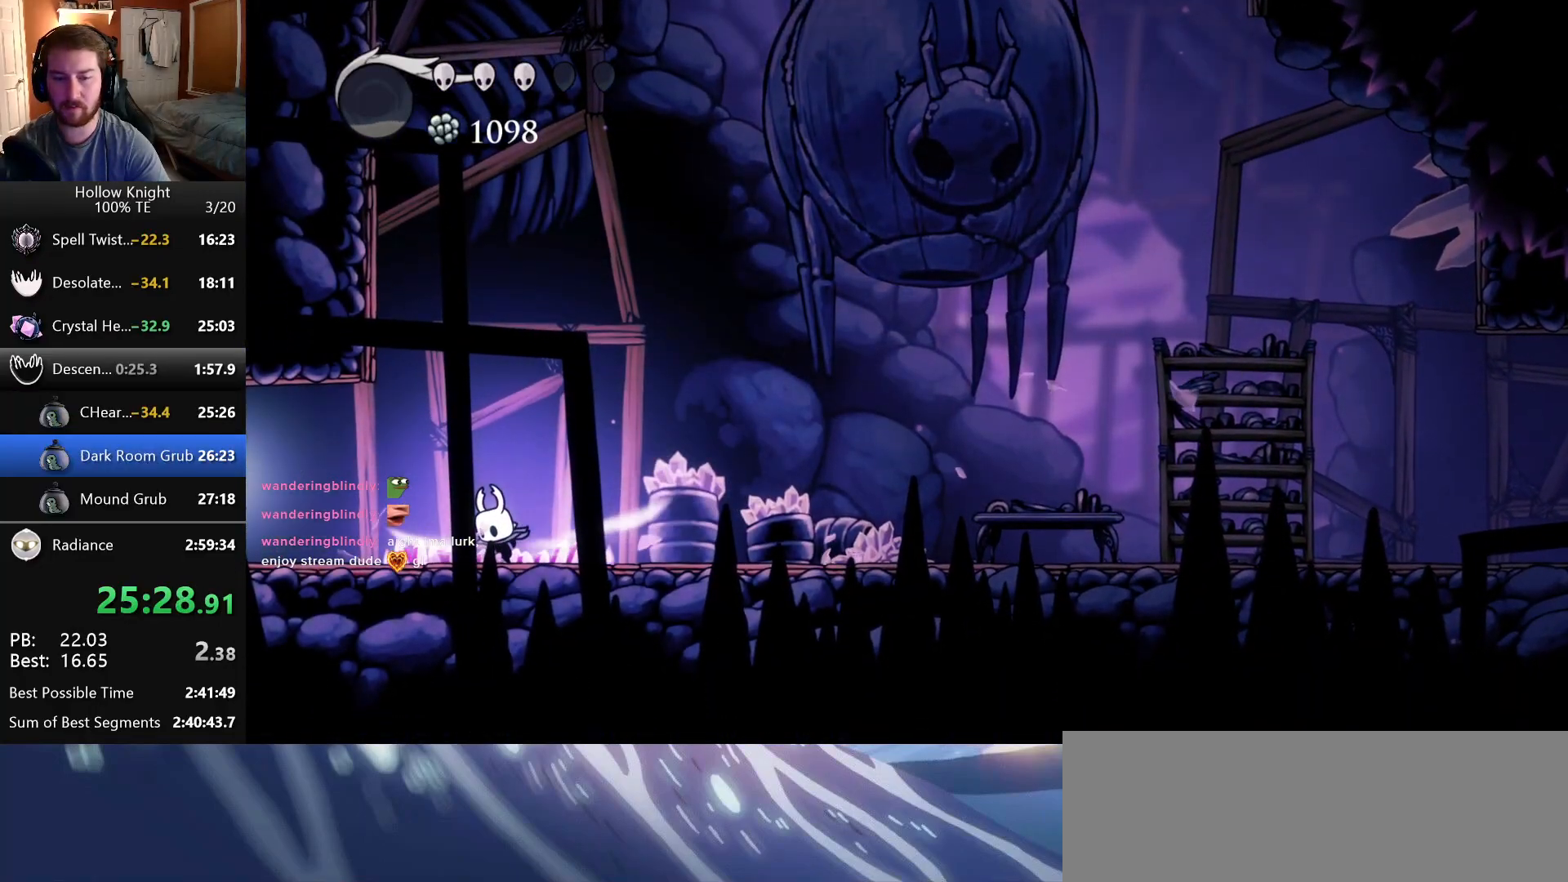
{"keys": ["left"], "events": [[183, "inventory", "up"]]}
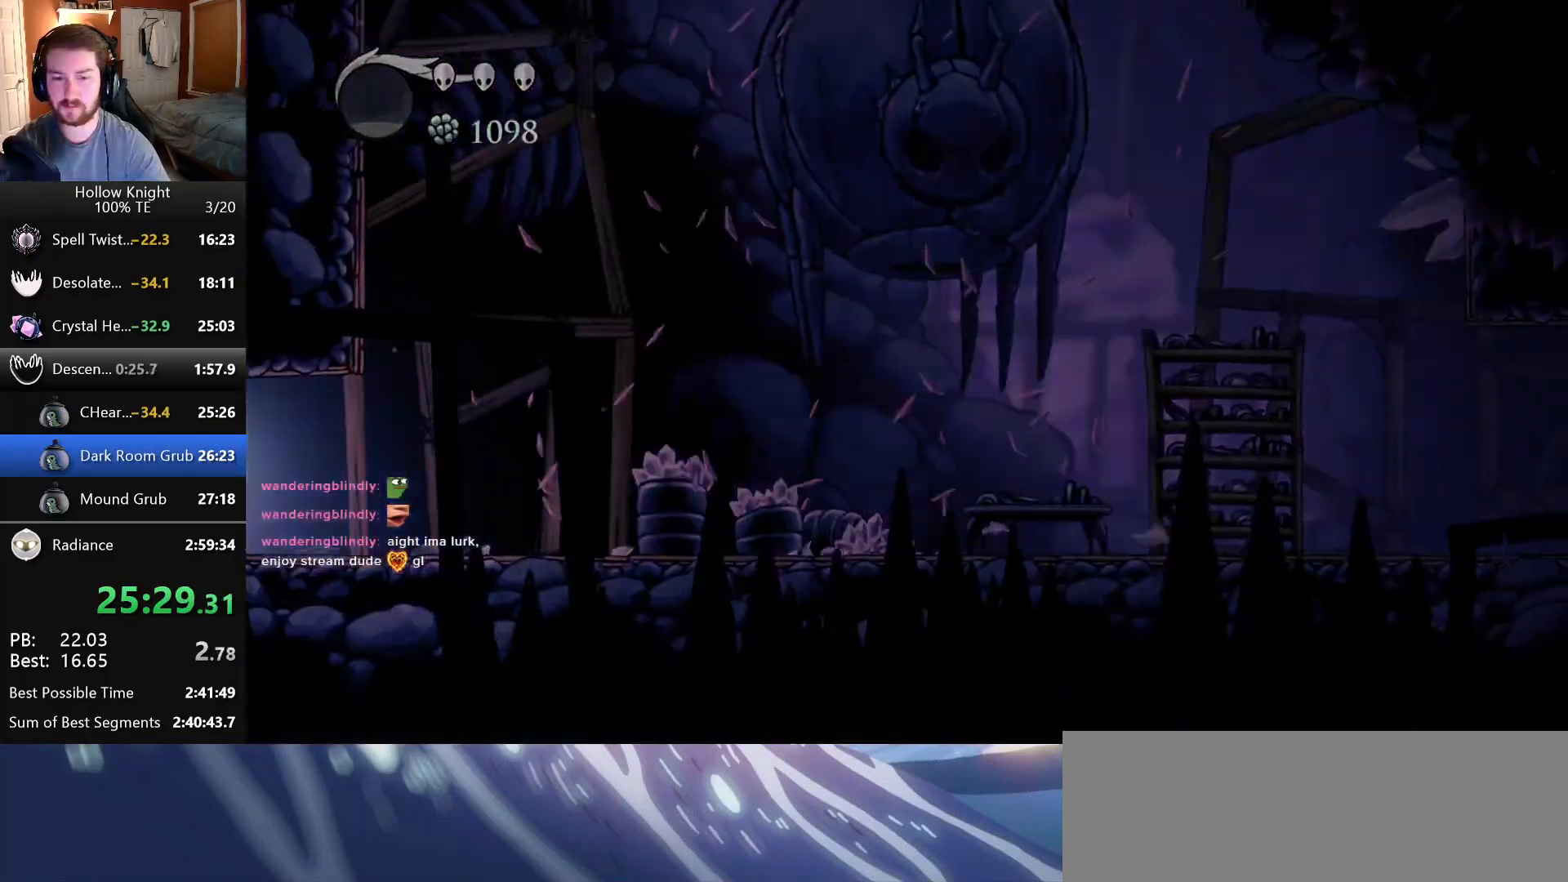
{"keys": [], "events": [[366, "left", "up"]]}
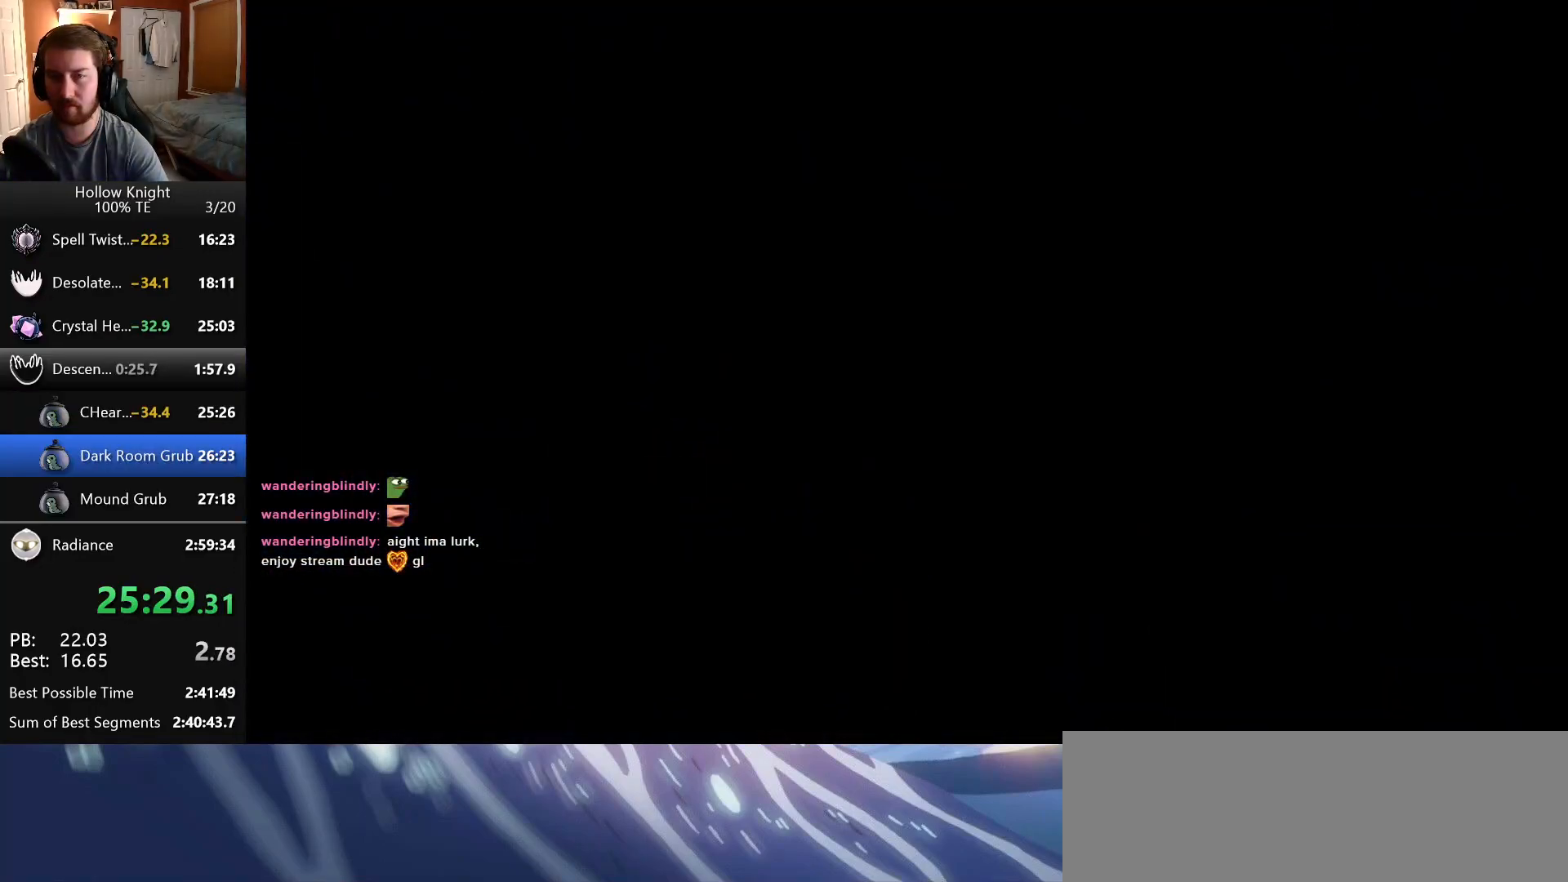
{"keys": ["left"], "events": [[116, "left", "down"]]}
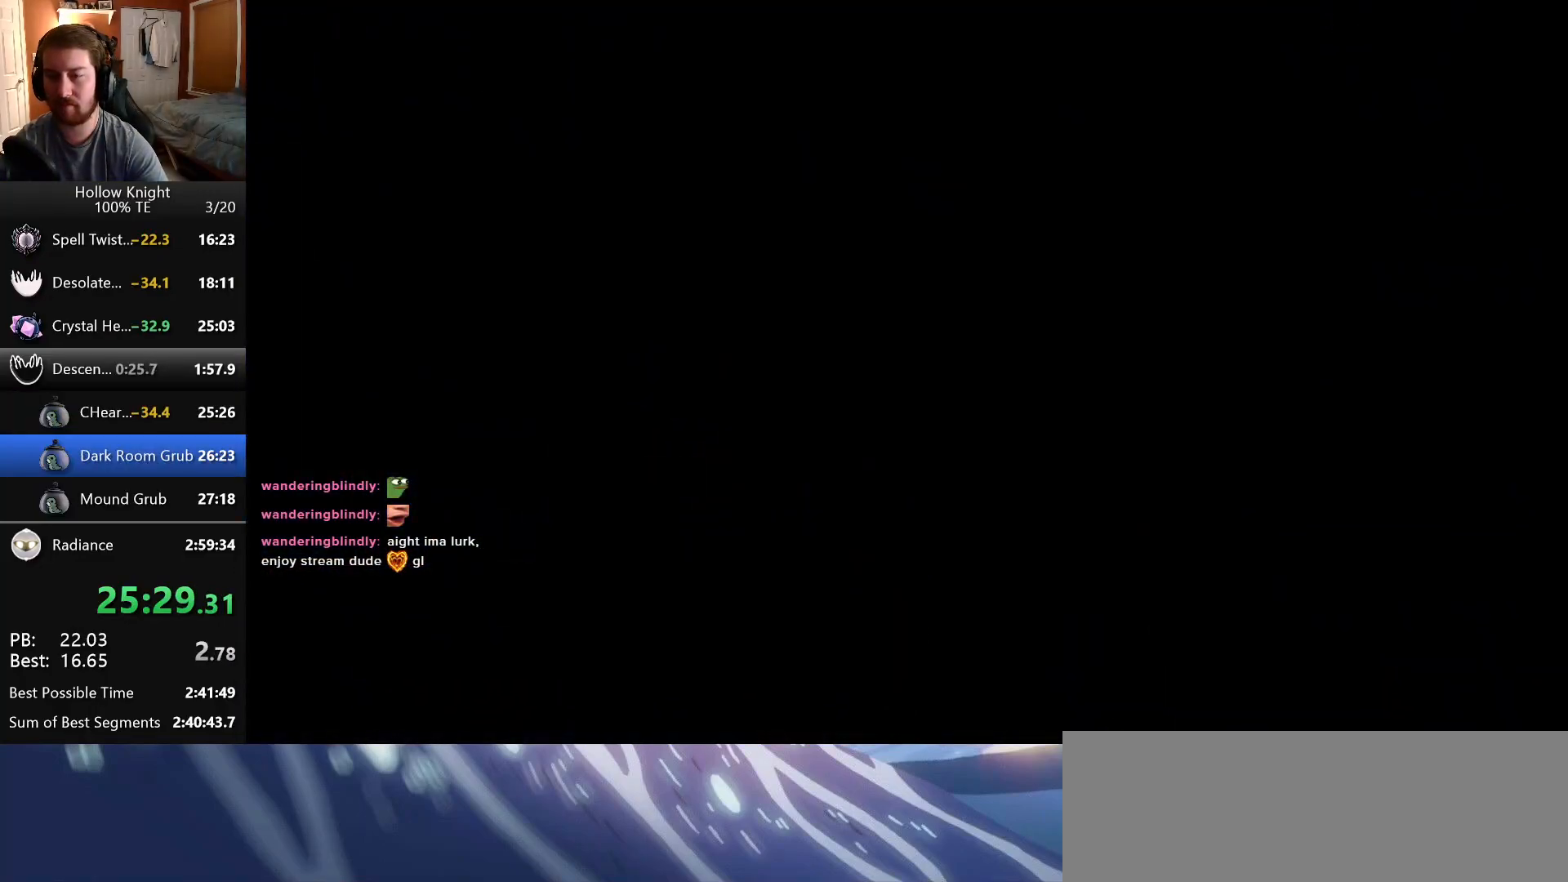
{"keys": ["left"], "events": []}
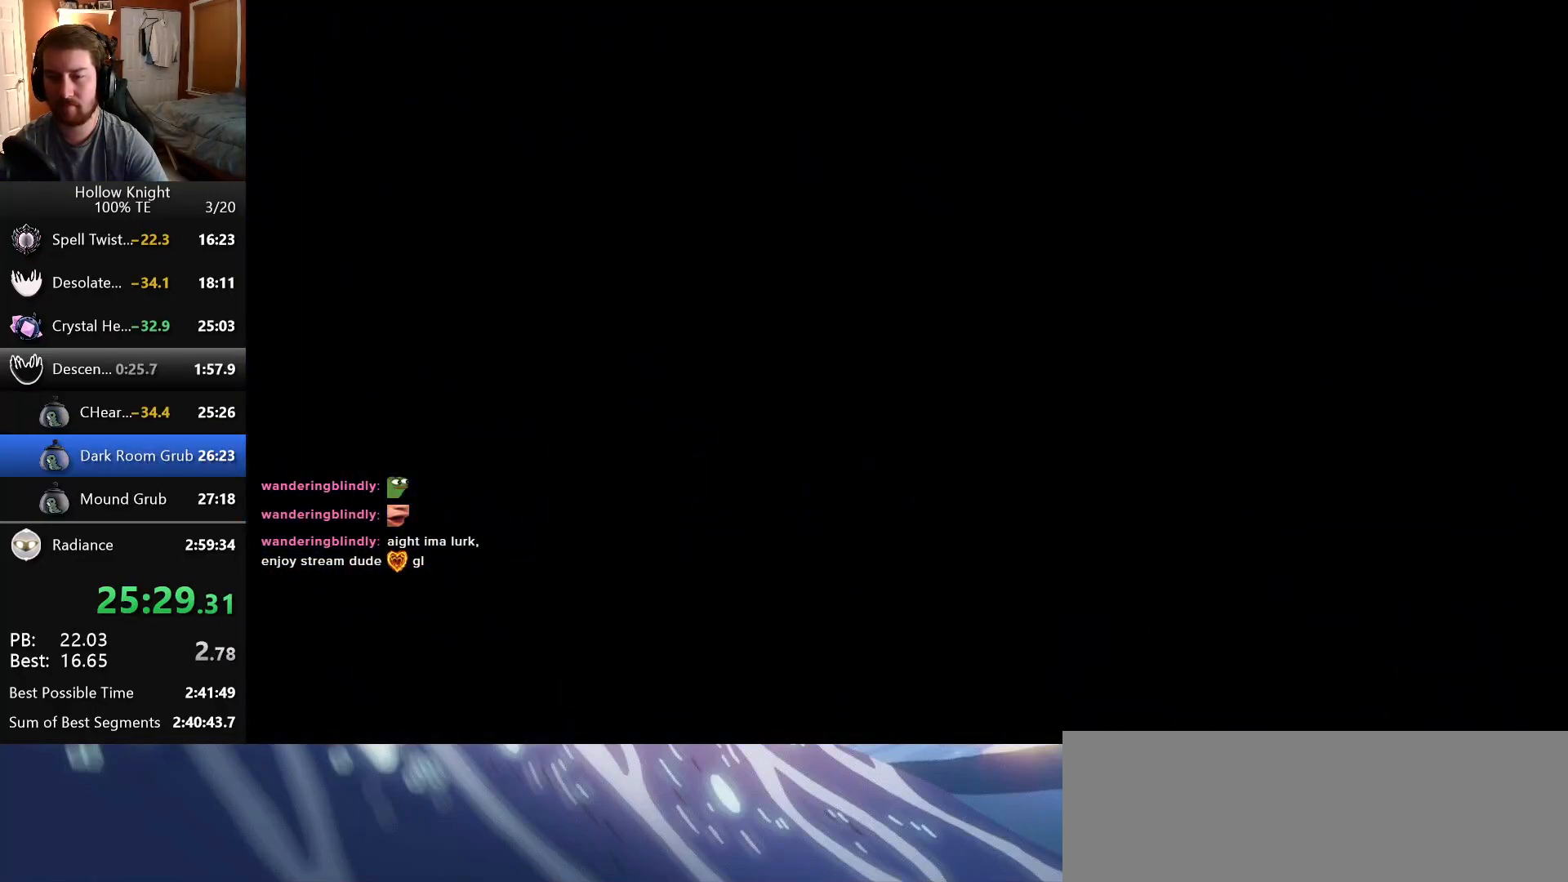
{"keys": ["left"], "events": []}